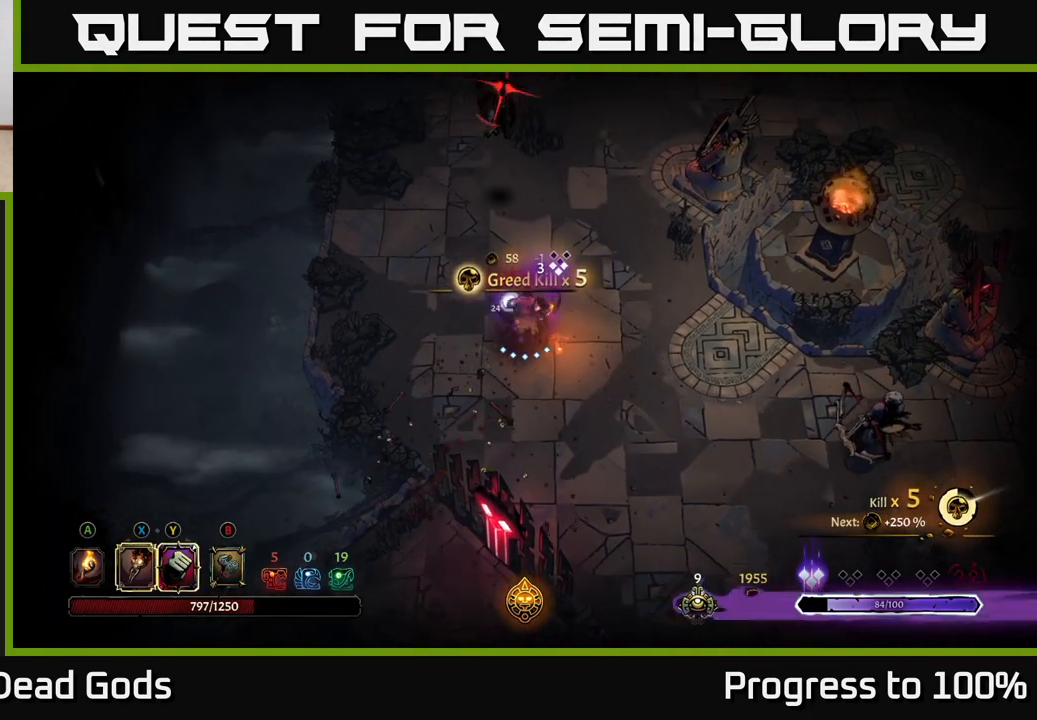
Gameplay with a controller (Xbox layout); each line is a JSON object with the inputs held at the frame after it. "events" lists button and stick changes between this image and that frame as [ms after this image, input, new state], when the widget could be followed in between.
{"buttons": ["R2"], "left_stick": "right", "right_stick": "center", "events": [[417, "R2", "down"], [500, "left_stick", "right"]]}
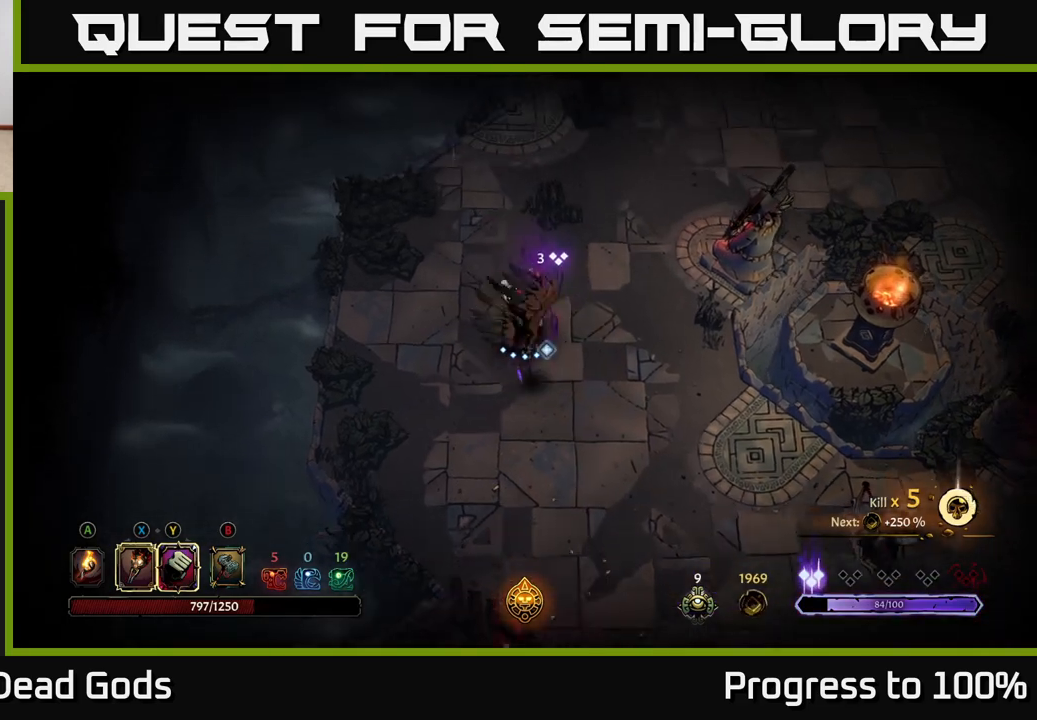
{"buttons": [], "left_stick": "down", "right_stick": "center", "events": [[17, "left_stick", "up"], [33, "R2", "up"], [33, "left_stick", "down"]]}
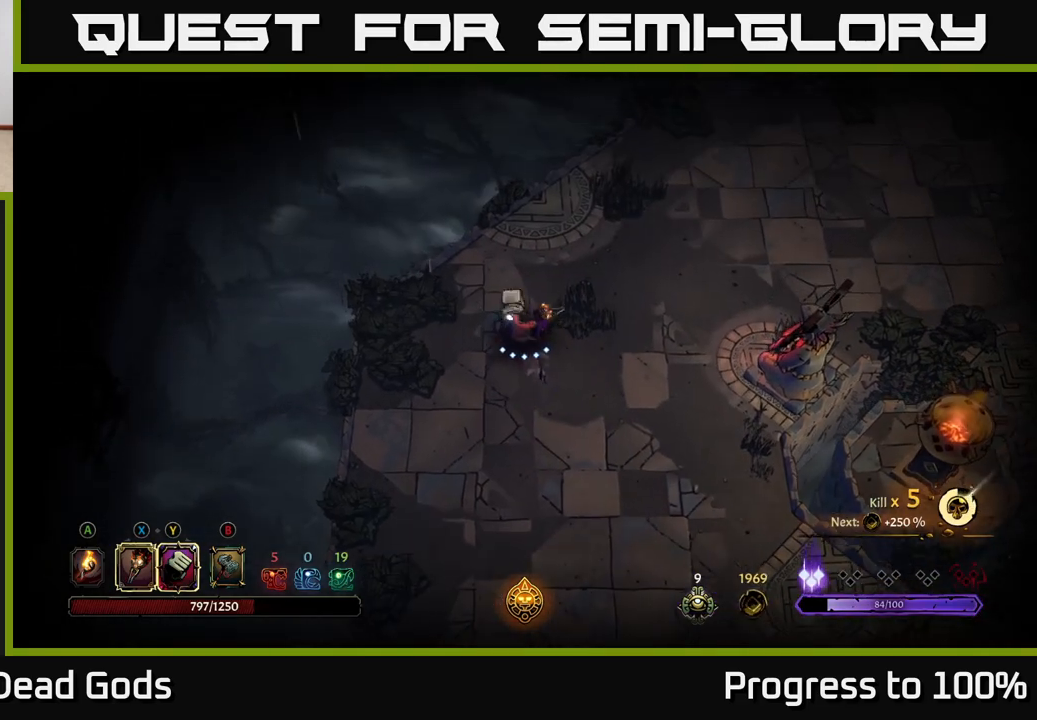
{"buttons": ["B"], "left_stick": "down", "right_stick": "center", "events": [[300, "B", "down"], [367, "B", "up"], [417, "B", "down"]]}
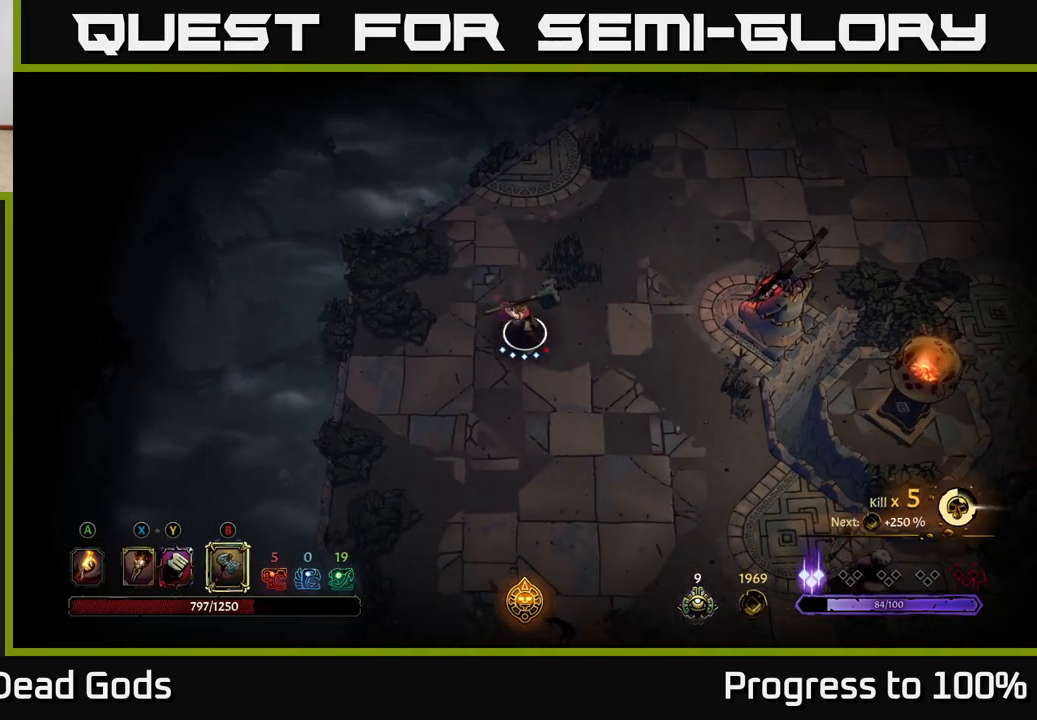
{"buttons": [], "left_stick": "down-right", "right_stick": "center", "events": [[417, "B", "up"], [467, "left_stick", "down-right"]]}
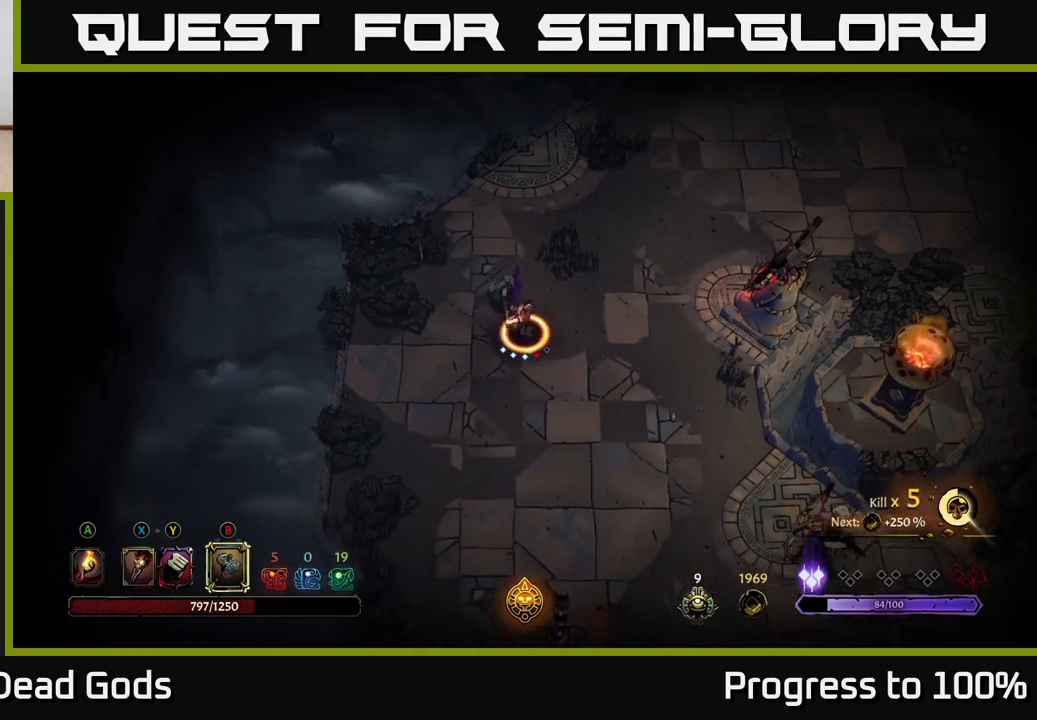
{"buttons": [], "left_stick": "down-right", "right_stick": "center", "events": []}
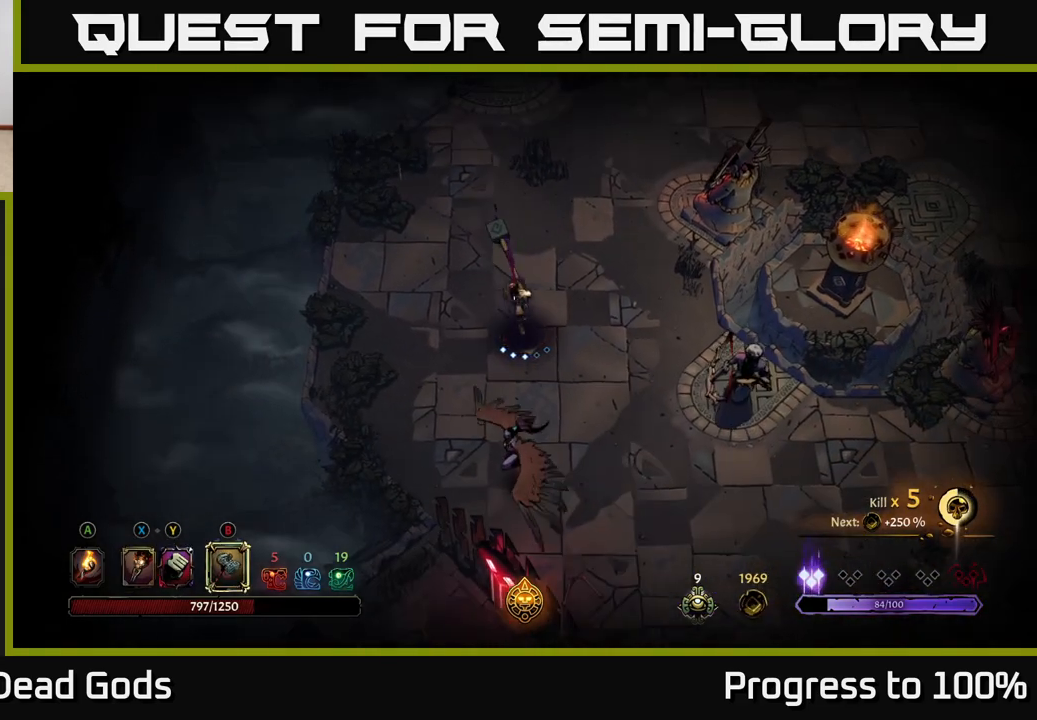
{"buttons": [], "left_stick": "down", "right_stick": "center", "events": [[50, "left_stick", "center"], [167, "left_stick", "right"], [350, "left_stick", "down-right"], [467, "left_stick", "down"]]}
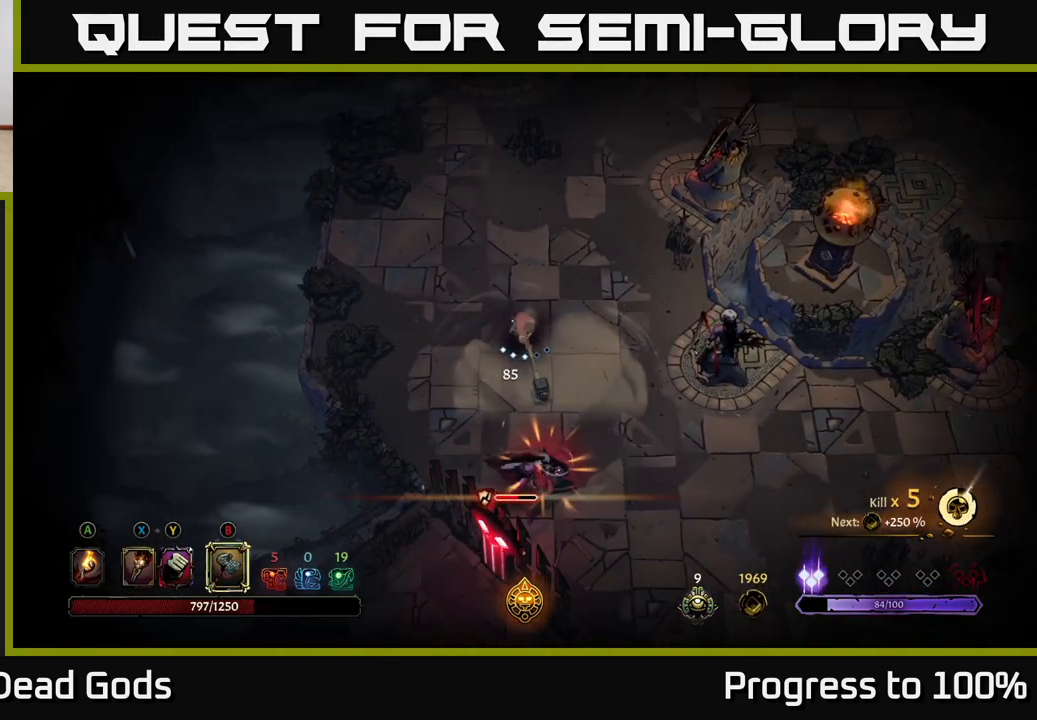
{"buttons": [], "left_stick": "down", "right_stick": "center", "events": [[50, "X", "down"], [183, "X", "up"], [417, "X", "down"], [500, "X", "up"]]}
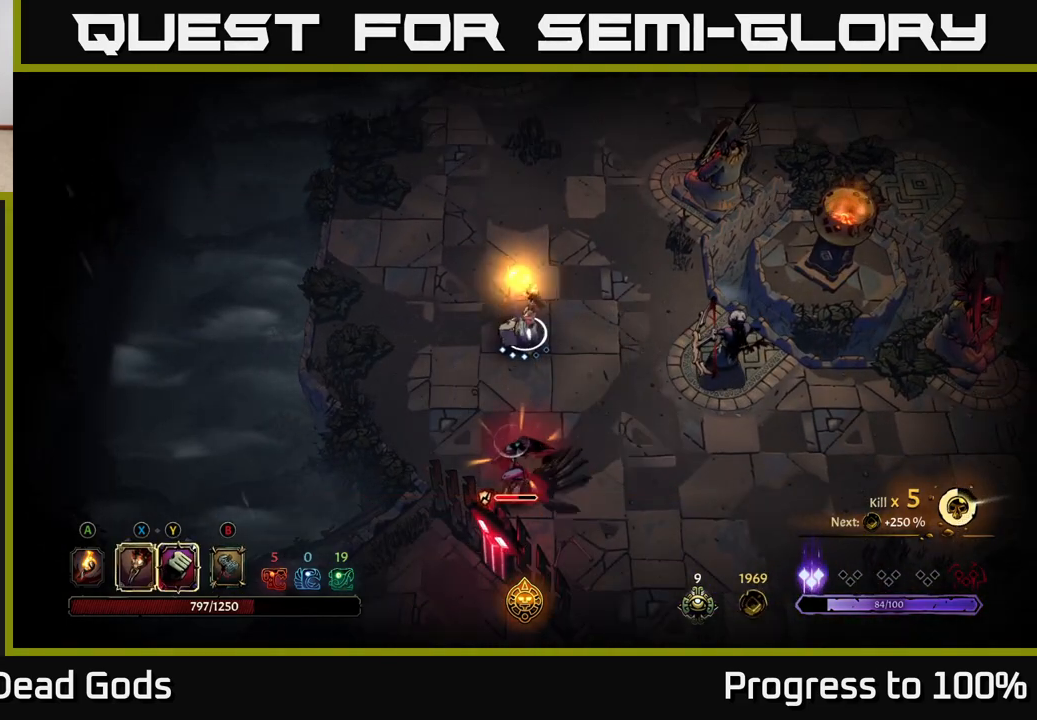
{"buttons": [], "left_stick": "center", "right_stick": "center", "events": [[167, "X", "down"], [267, "X", "up"], [383, "X", "down"], [433, "left_stick", "center"], [500, "X", "up"]]}
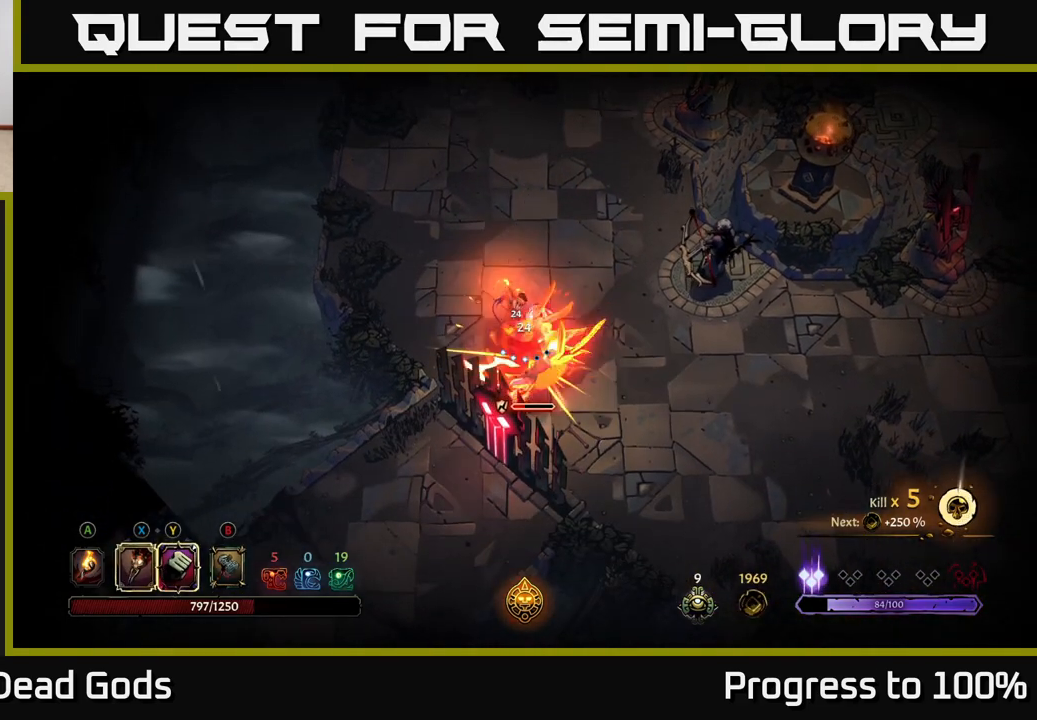
{"buttons": [], "left_stick": "center", "right_stick": "center", "events": [[150, "X", "down"], [217, "X", "up"]]}
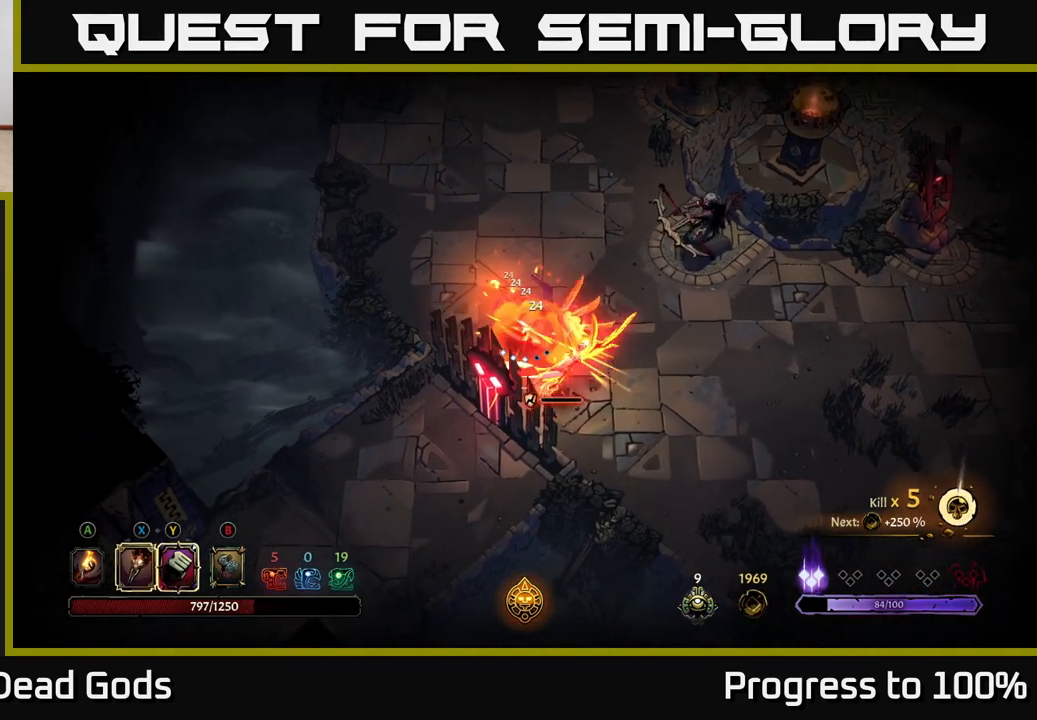
{"buttons": [], "left_stick": "center", "right_stick": "center", "events": [[217, "X", "down"], [300, "X", "up"]]}
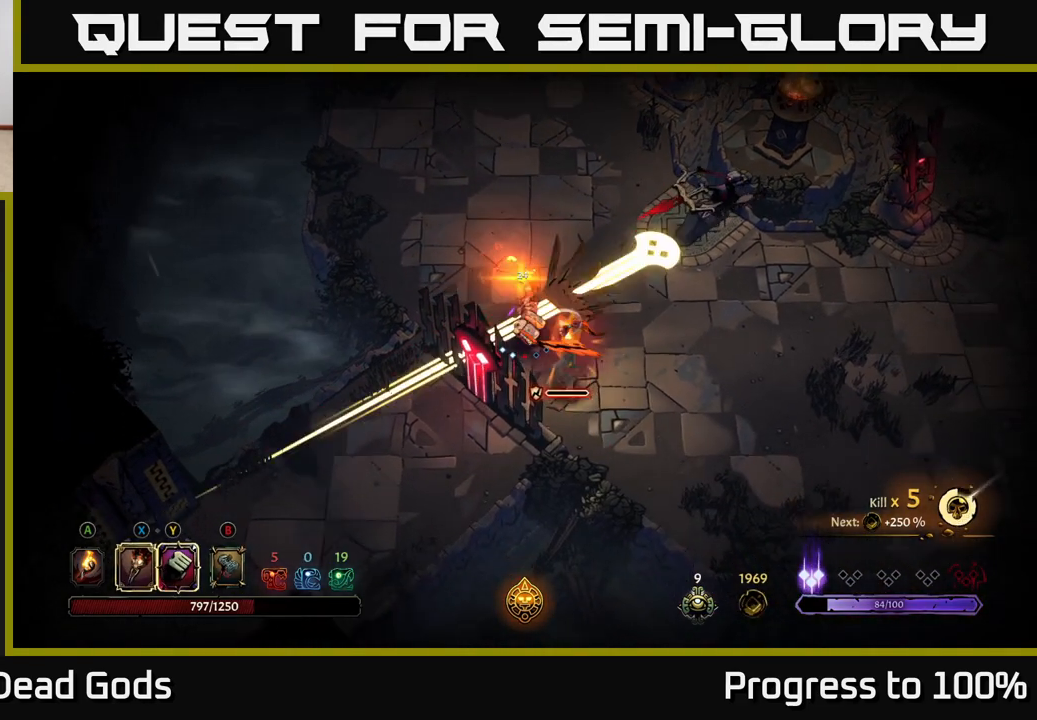
{"buttons": [], "left_stick": "up-right", "right_stick": "center", "events": [[133, "left_stick", "right"], [333, "R2", "down"], [400, "left_stick", "up-right"], [467, "R2", "up"]]}
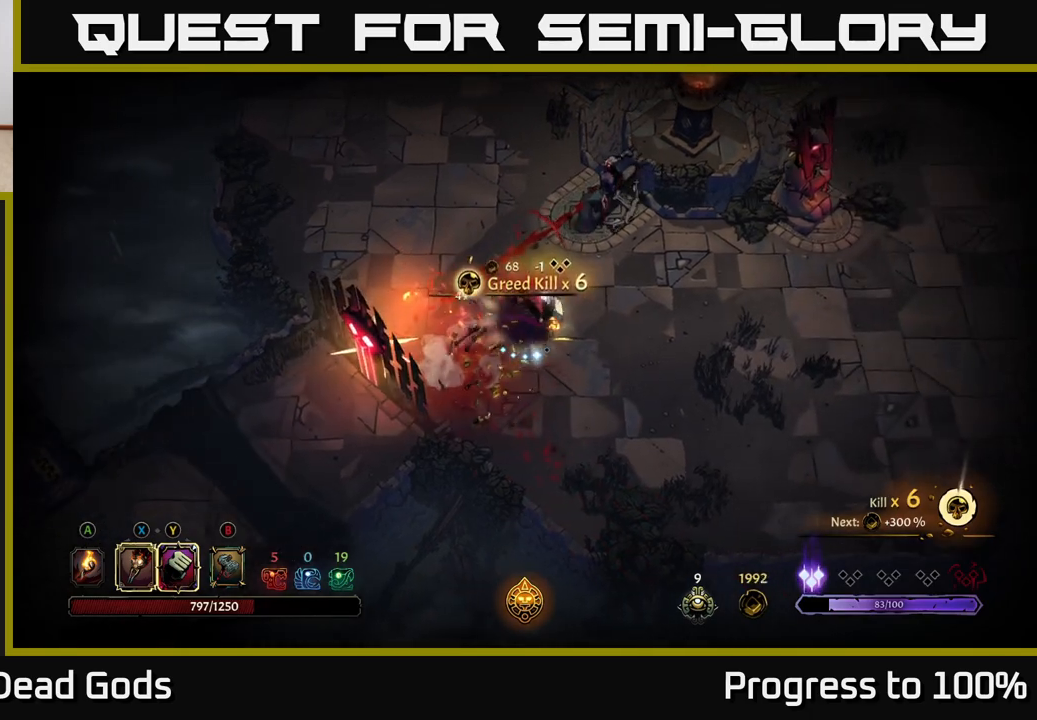
{"buttons": [], "left_stick": "up", "right_stick": "center", "events": [[183, "left_stick", "up"]]}
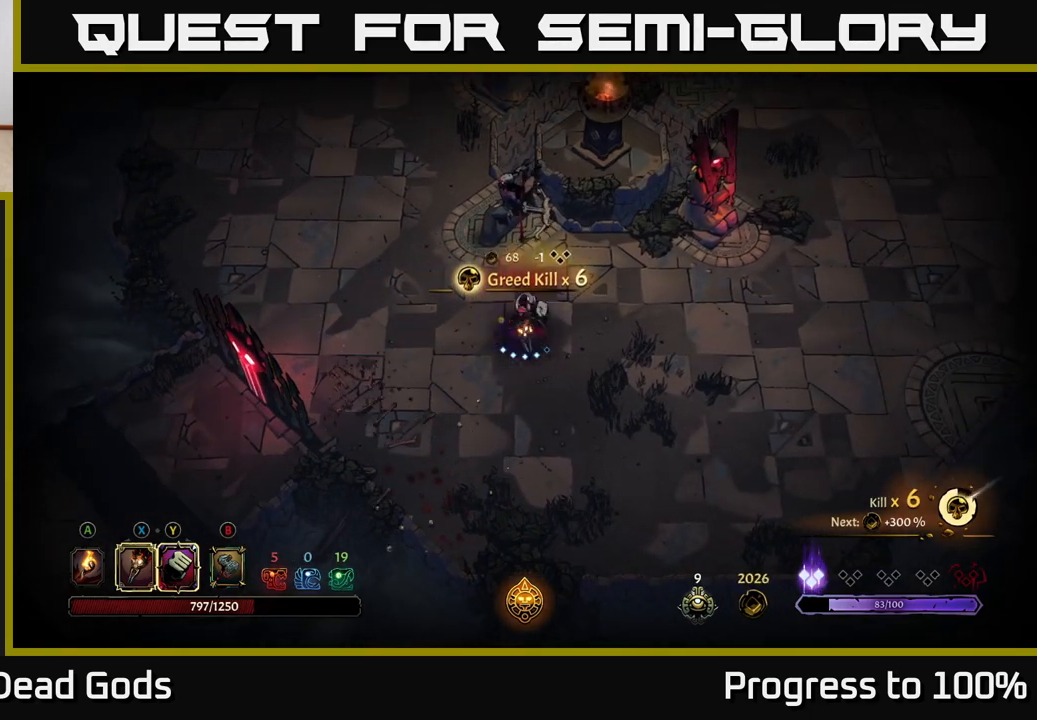
{"buttons": [], "left_stick": "up", "right_stick": "center", "events": [[17, "X", "down"], [117, "X", "up"], [300, "X", "down"], [417, "X", "up"]]}
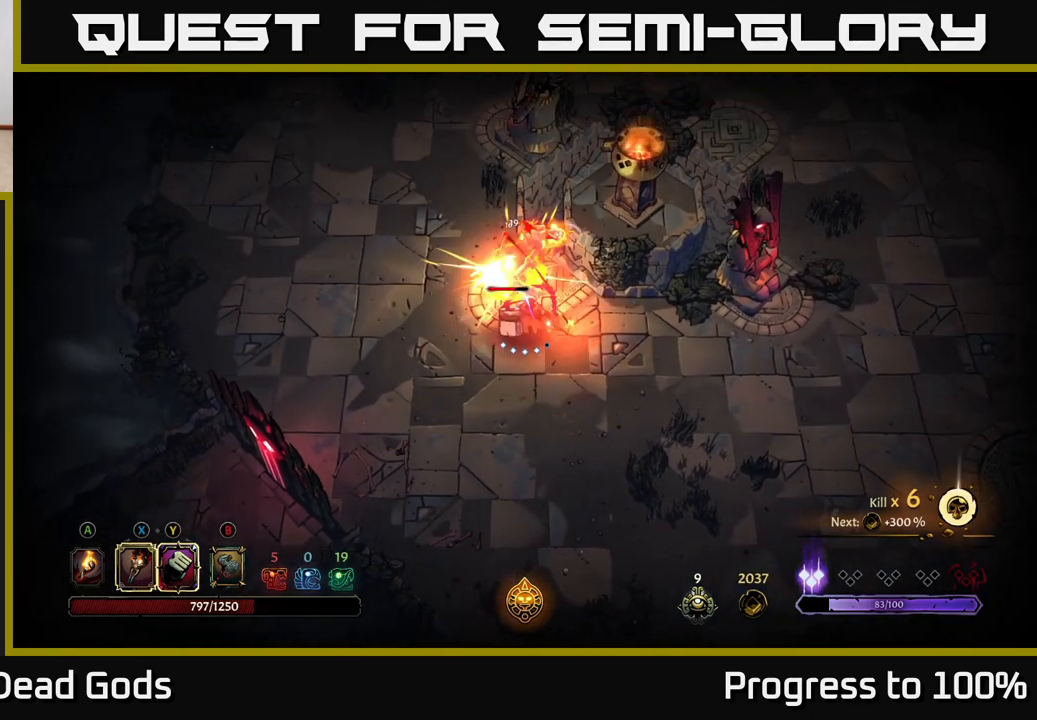
{"buttons": [], "left_stick": "center", "right_stick": "center", "events": [[33, "Y", "down"], [100, "Y", "up"], [267, "left_stick", "center"]]}
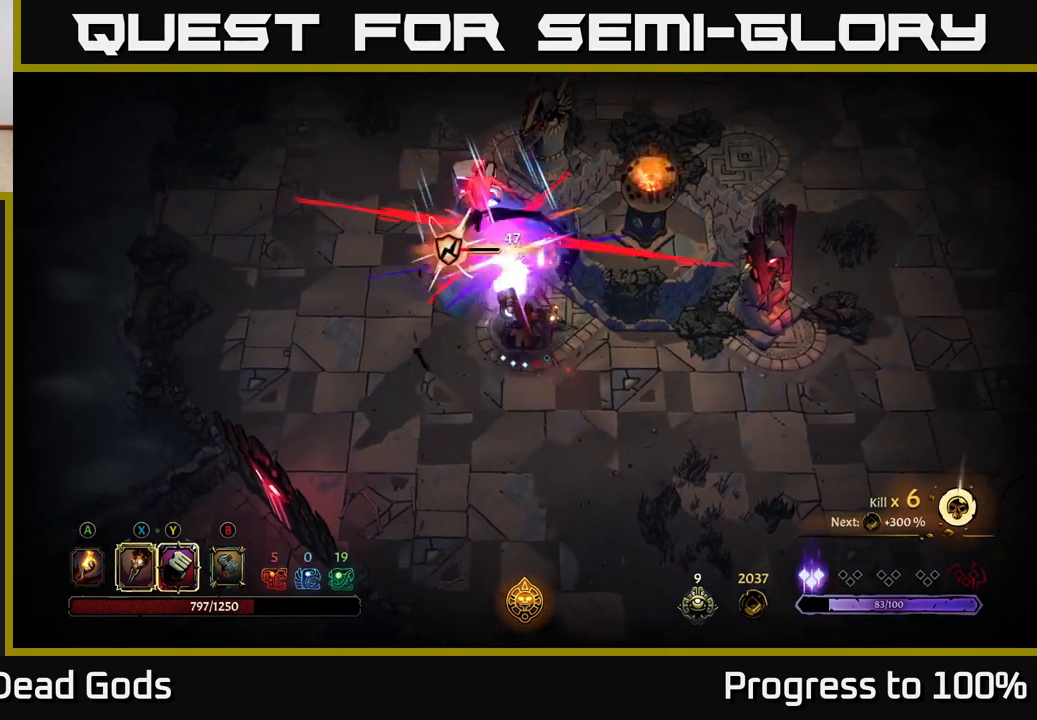
{"buttons": [], "left_stick": "up-left", "right_stick": "center", "events": [[33, "left_stick", "up-left"]]}
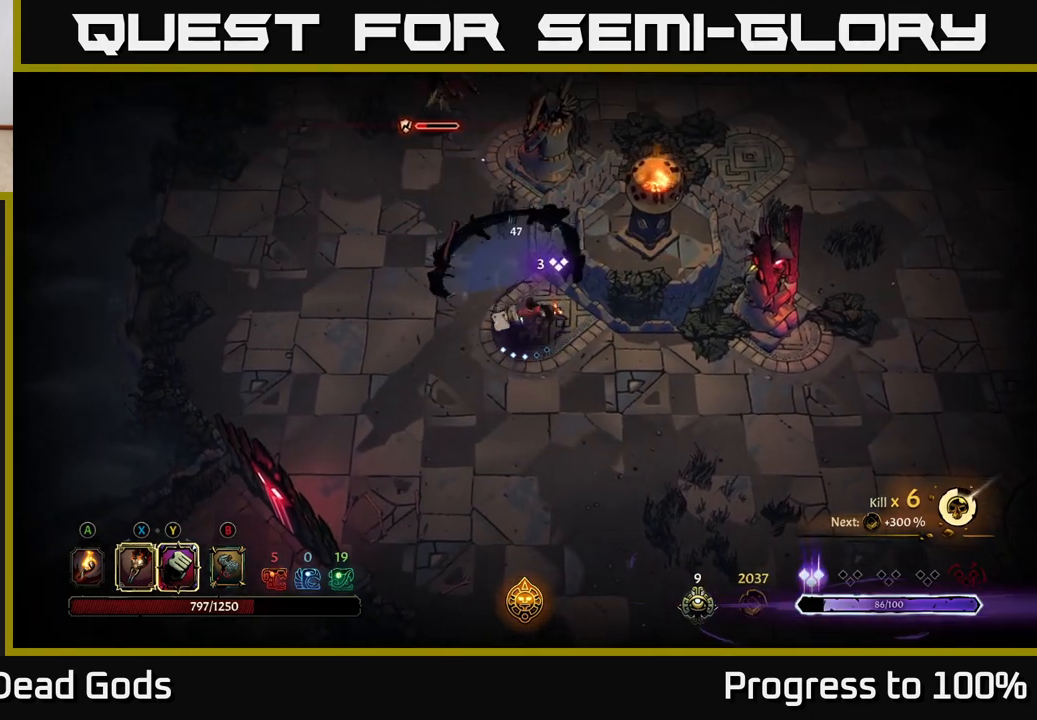
{"buttons": [], "left_stick": "up-left", "right_stick": "center", "events": []}
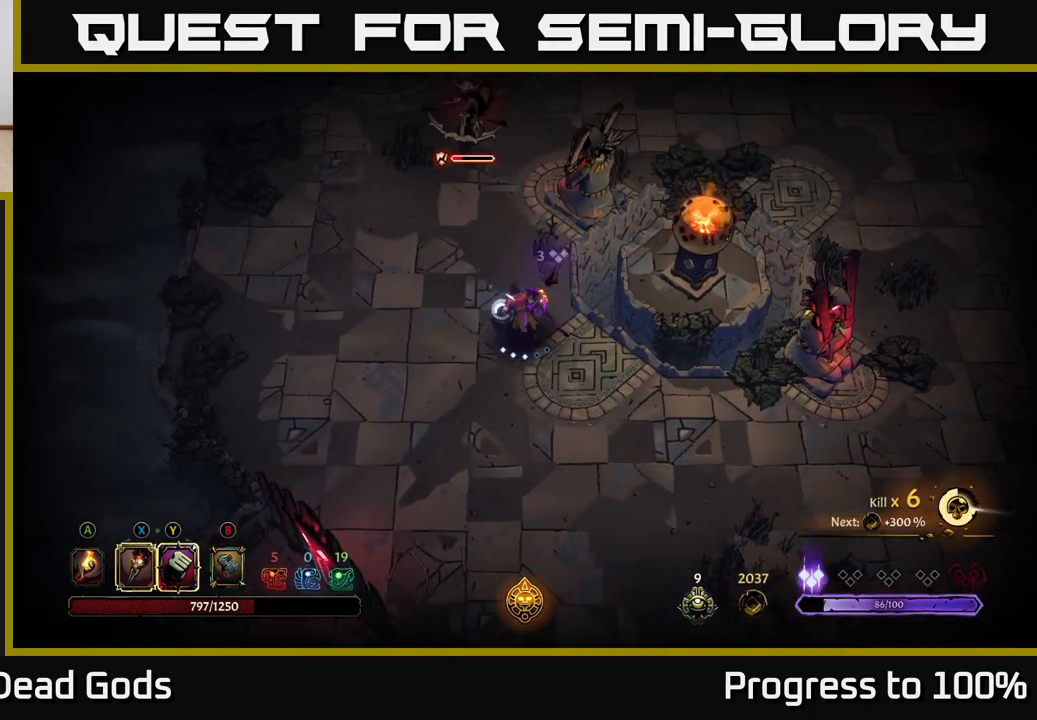
{"buttons": ["X"], "left_stick": "up", "right_stick": "center", "events": [[117, "left_stick", "up"], [433, "X", "down"]]}
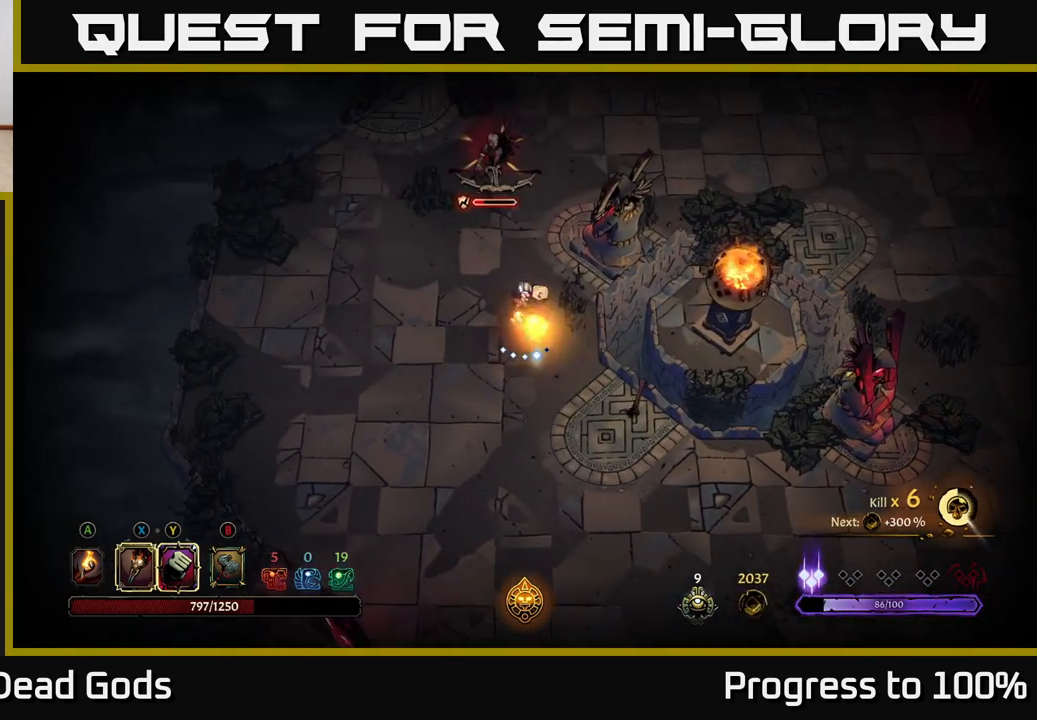
{"buttons": [], "left_stick": "up", "right_stick": "center", "events": [[17, "X", "up"], [200, "X", "down"], [317, "X", "up"]]}
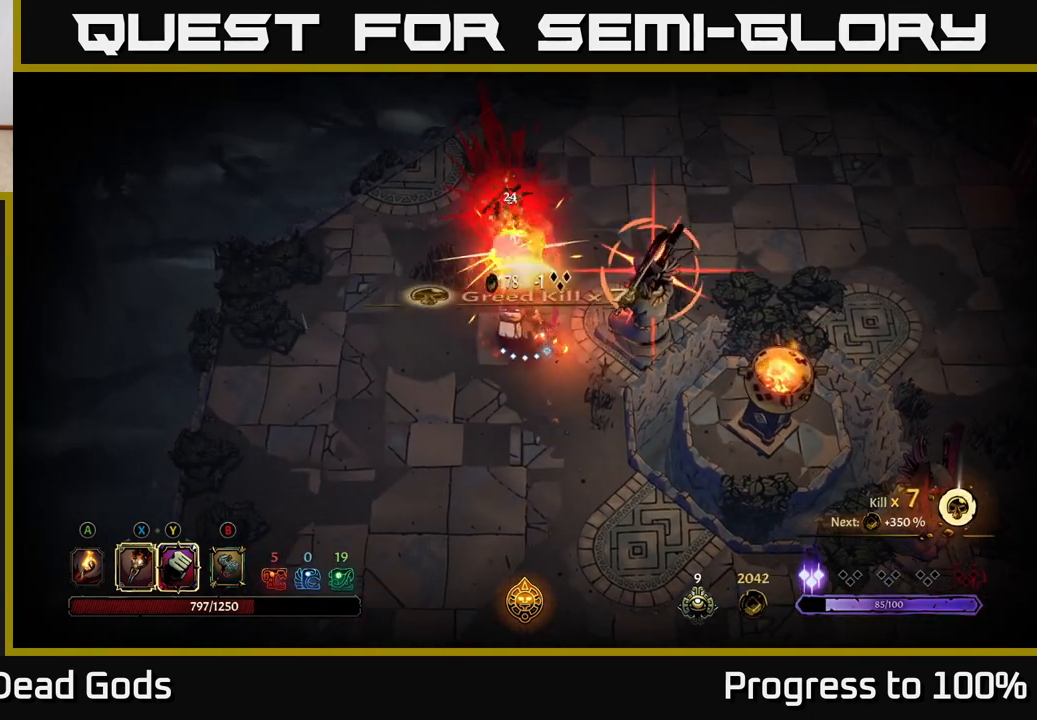
{"buttons": ["R2"], "left_stick": "up-right", "right_stick": "center", "events": [[50, "left_stick", "center"], [383, "left_stick", "up-right"], [433, "R2", "down"]]}
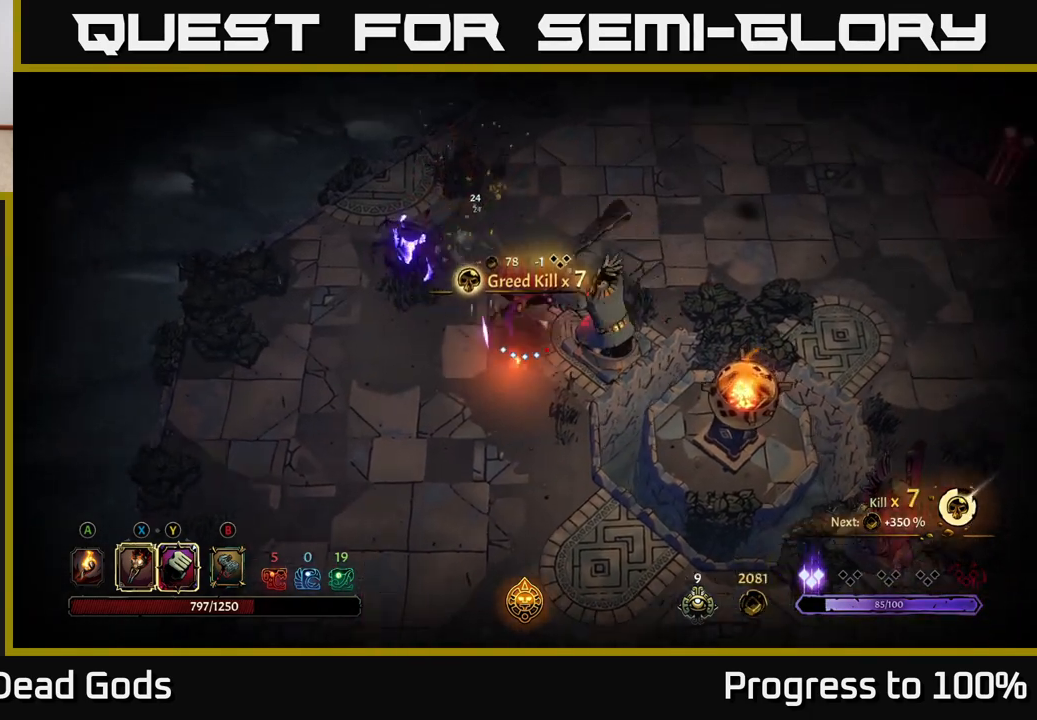
{"buttons": [], "left_stick": "left", "right_stick": "center", "events": [[250, "R2", "up"], [283, "left_stick", "center"], [400, "left_stick", "left"]]}
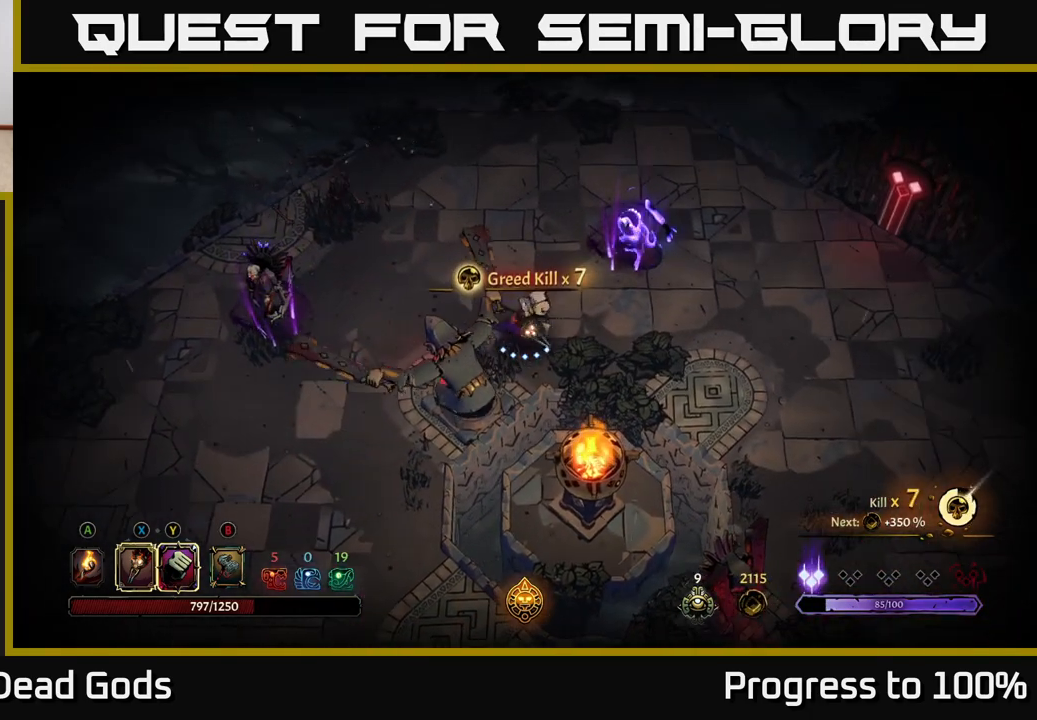
{"buttons": ["X"], "left_stick": "left", "right_stick": "center", "events": [[500, "X", "down"]]}
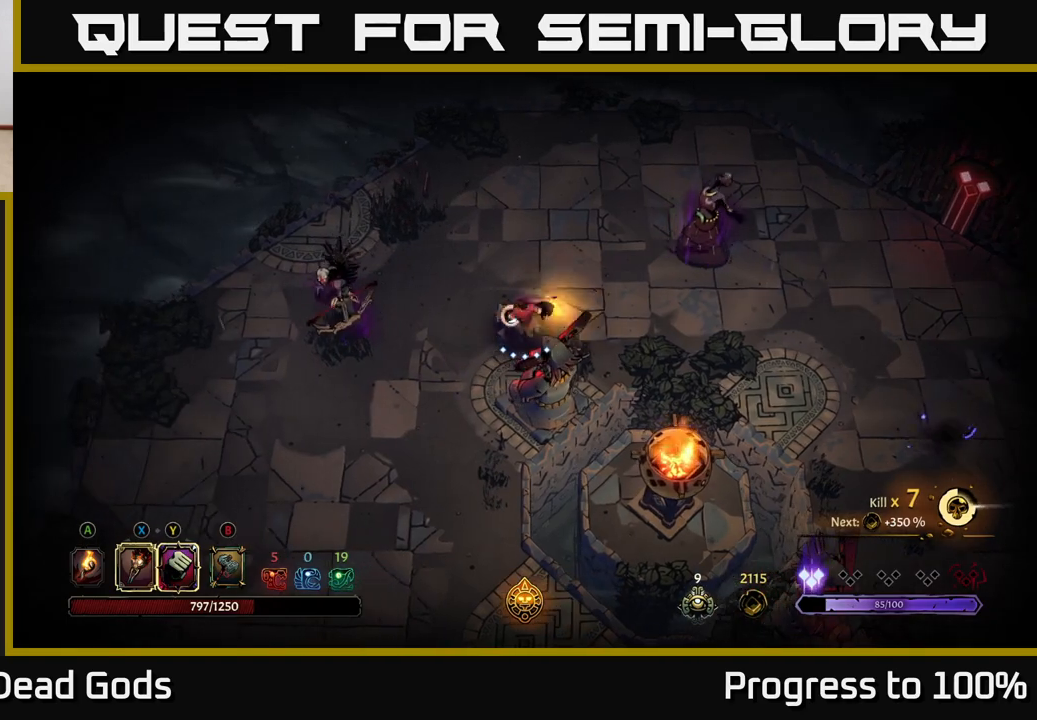
{"buttons": ["X"], "left_stick": "left", "right_stick": "center", "events": [[117, "X", "up"], [267, "X", "down"], [367, "X", "up"], [483, "X", "down"]]}
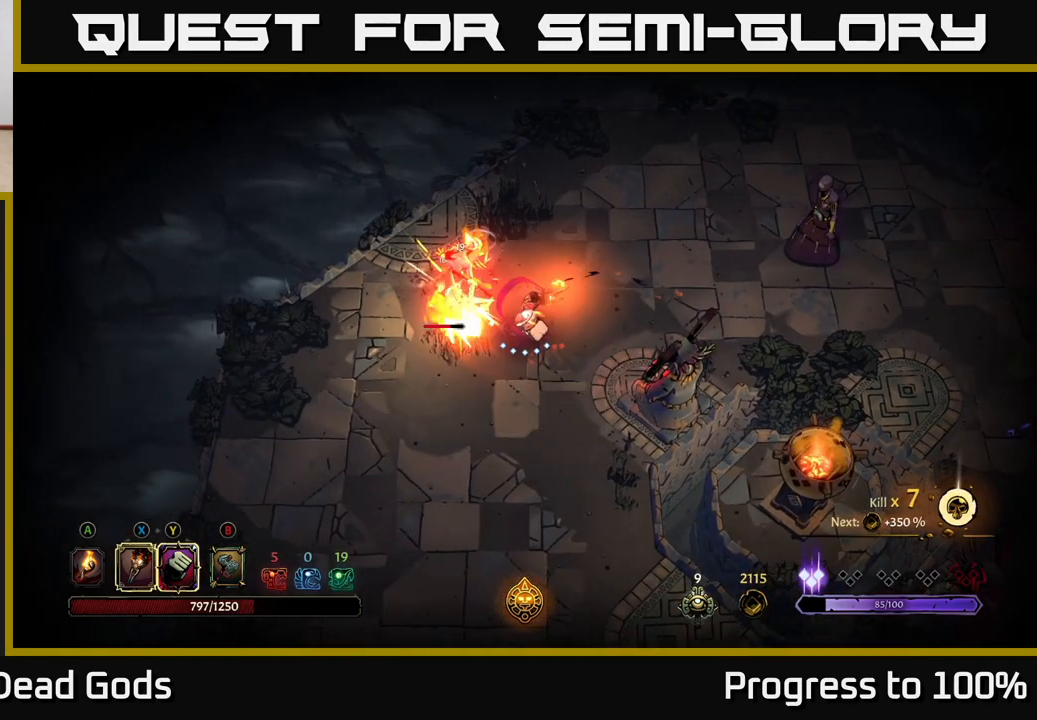
{"buttons": ["X"], "left_stick": "left", "right_stick": "center", "events": [[100, "X", "up"], [200, "X", "down"], [350, "X", "up"], [433, "X", "down"]]}
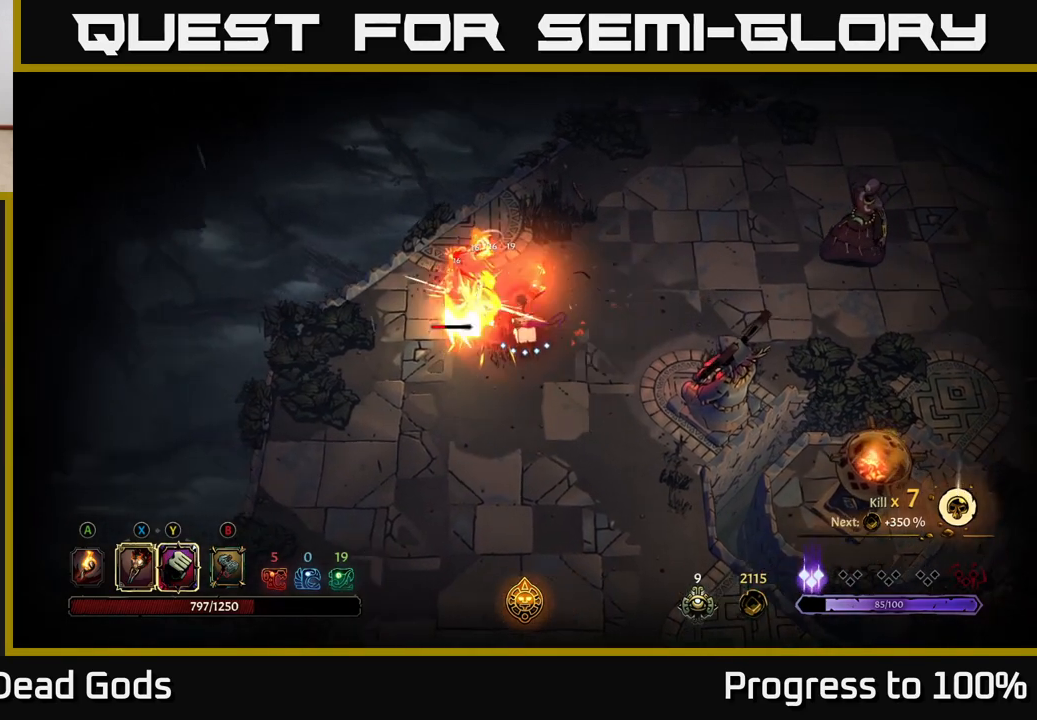
{"buttons": [], "left_stick": "center", "right_stick": "center", "events": [[67, "X", "up"], [167, "X", "down"], [300, "X", "up"], [417, "left_stick", "center"]]}
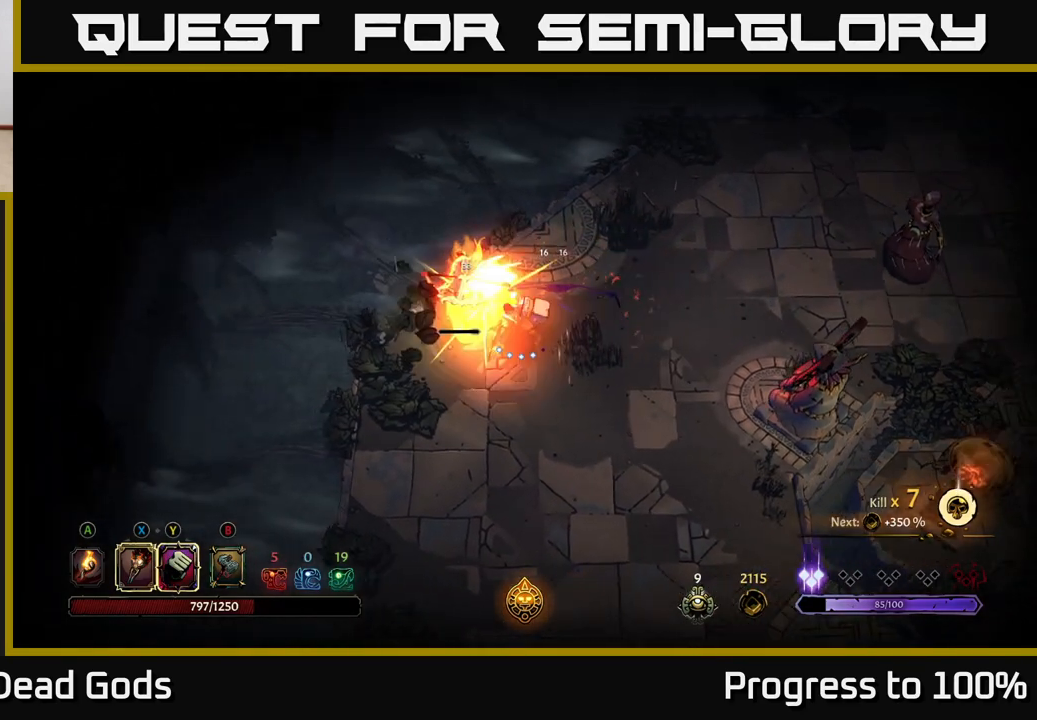
{"buttons": ["X"], "left_stick": "down-left", "right_stick": "center", "events": [[450, "left_stick", "down-left"], [467, "X", "down"]]}
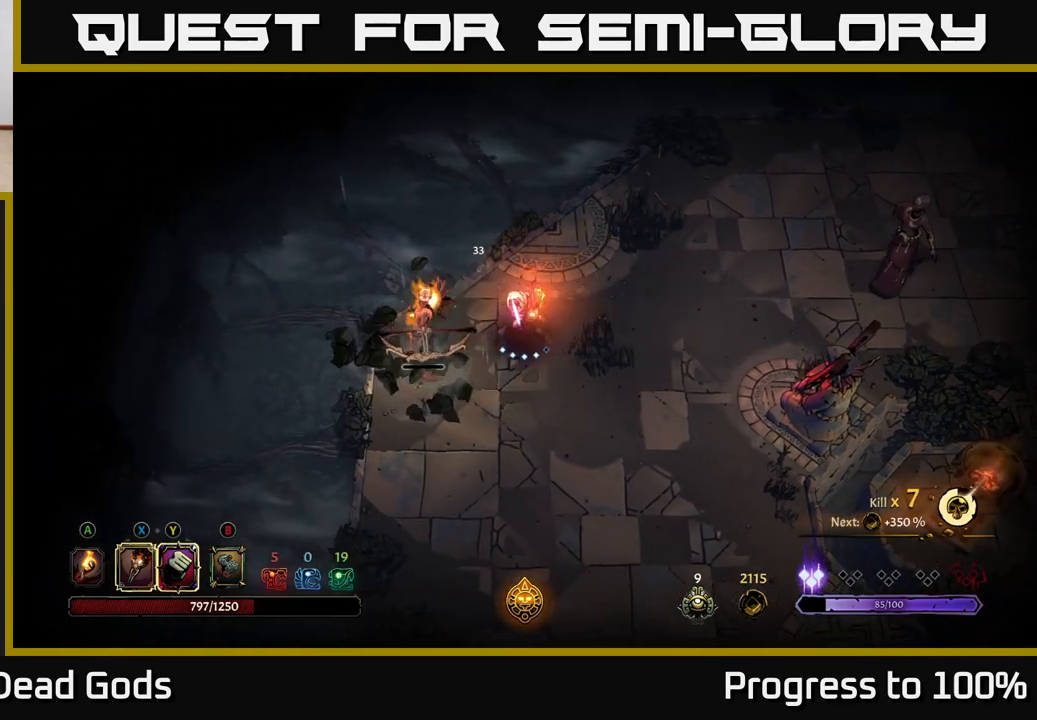
{"buttons": [], "left_stick": "right", "right_stick": "center", "events": [[67, "X", "up"], [317, "left_stick", "center"], [417, "left_stick", "right"]]}
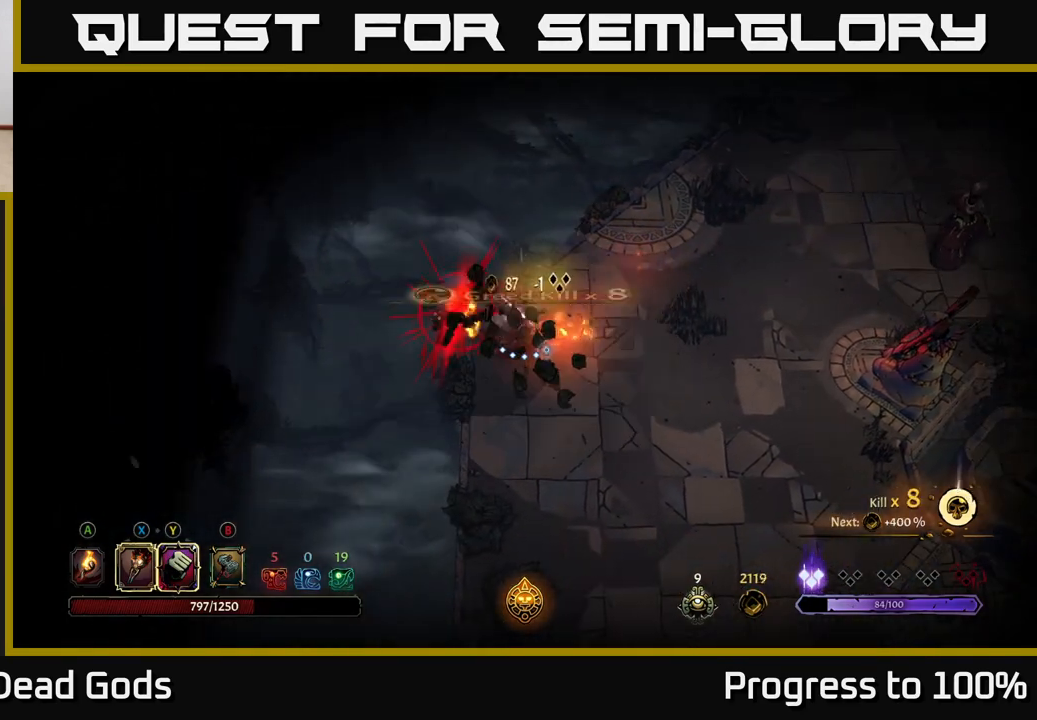
{"buttons": [], "left_stick": "down-right", "right_stick": "center", "events": [[167, "left_stick", "down"], [483, "left_stick", "down-right"]]}
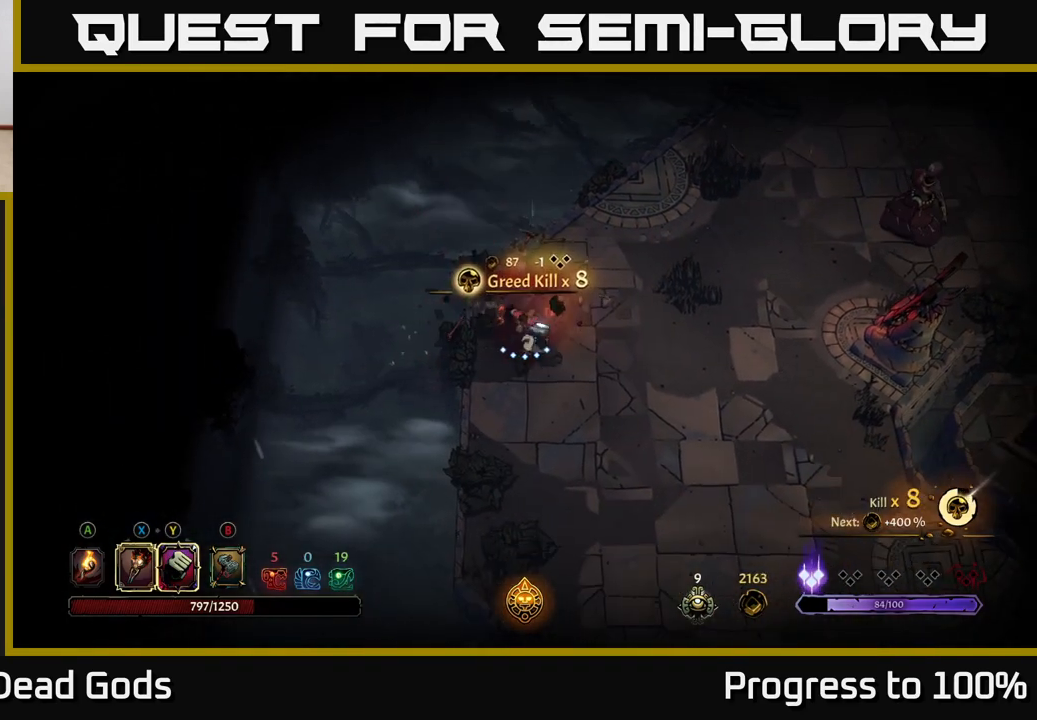
{"buttons": [], "left_stick": "right", "right_stick": "center", "events": [[17, "left_stick", "right"]]}
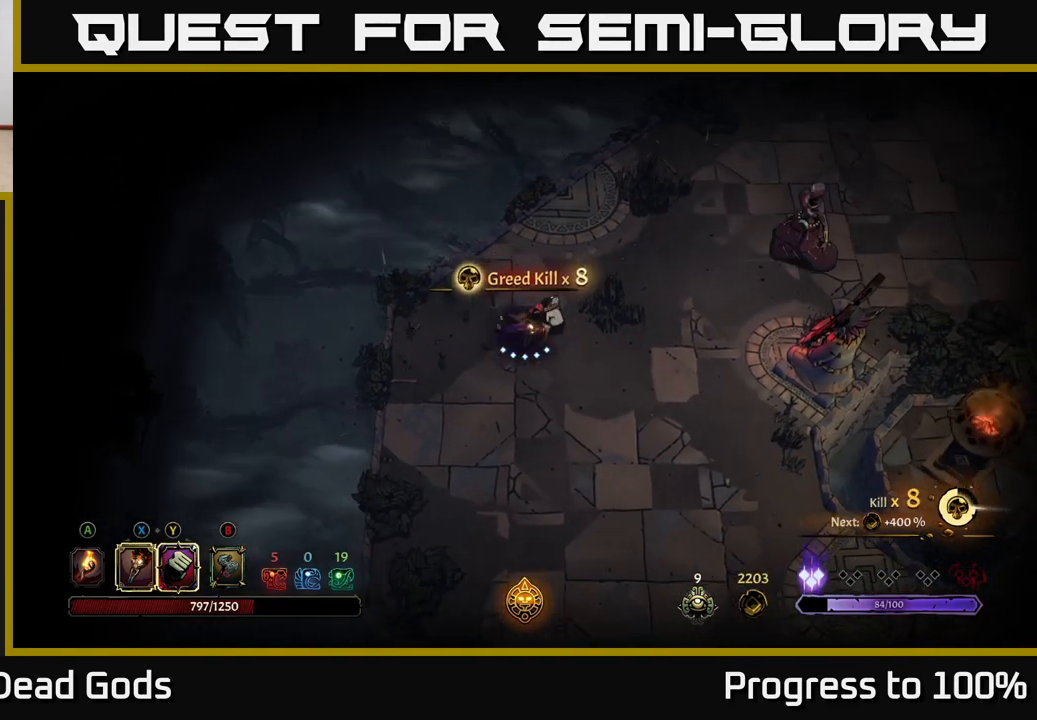
{"buttons": [], "left_stick": "center", "right_stick": "center", "events": [[67, "B", "down"], [117, "B", "up"], [167, "B", "down"], [283, "B", "up"], [367, "left_stick", "center"]]}
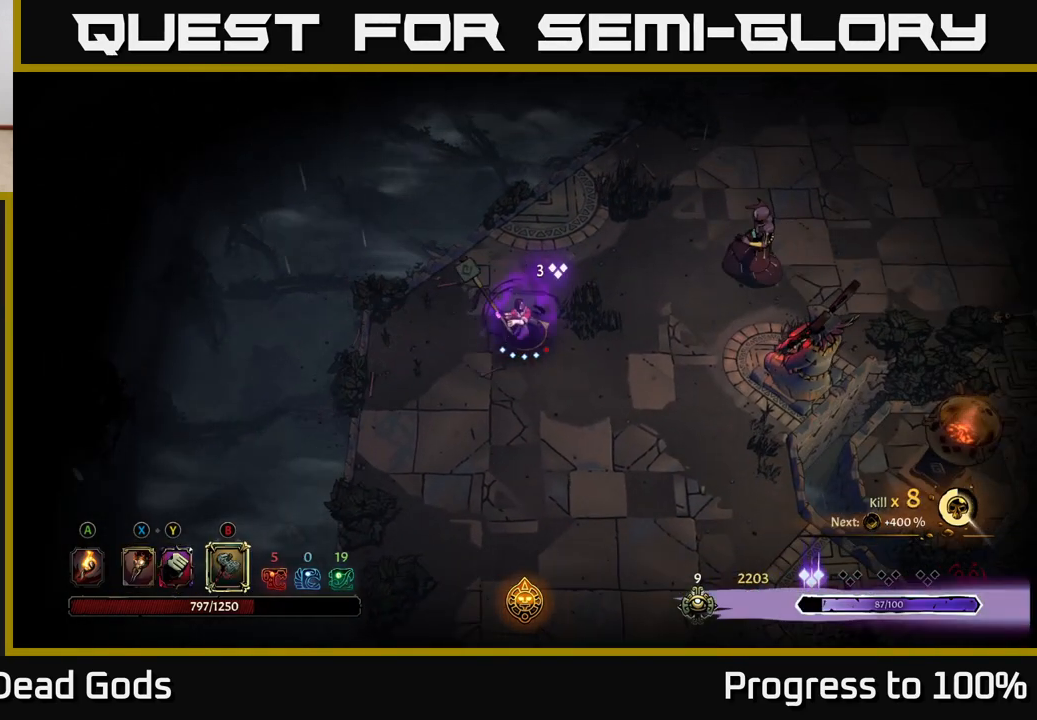
{"buttons": [], "left_stick": "center", "right_stick": "center", "events": []}